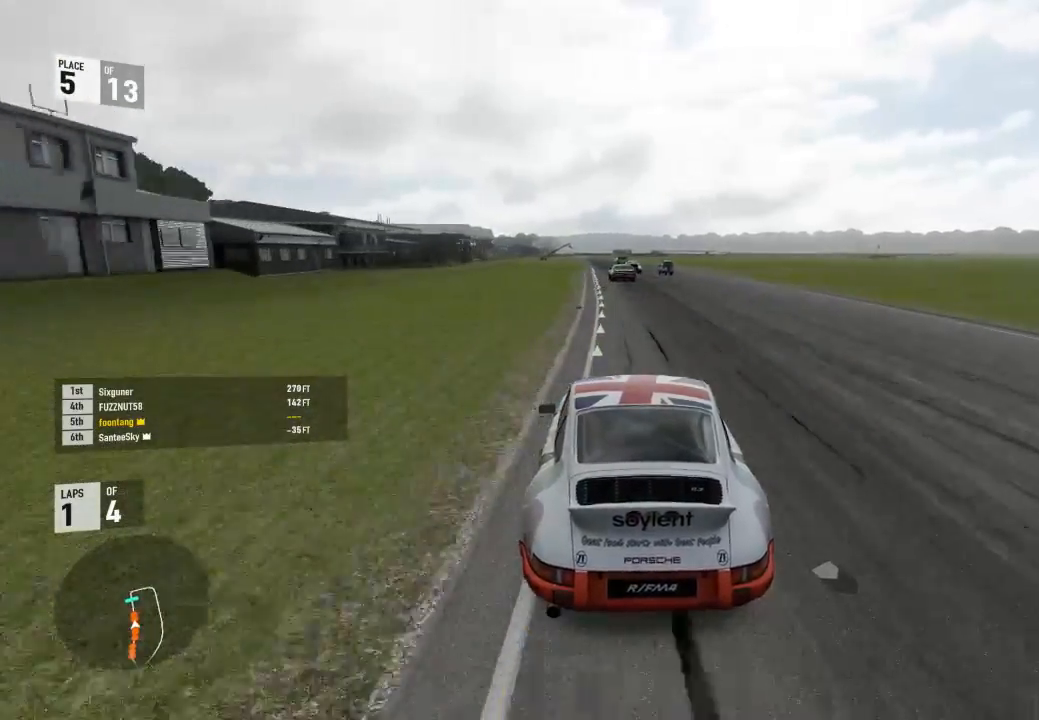
Gameplay with a controller (Xbox layout); each line is a JSON object with the inputs held at the frame after it. "events" lists button and stick changes between this image and that frame as [ms after this image, input, new state], when the widget could be followed in between.
{"buttons": ["R2"], "left_stick": "left", "right_stick": "center", "events": [[167, "left_stick", "center"], [300, "left_stick", "left"]]}
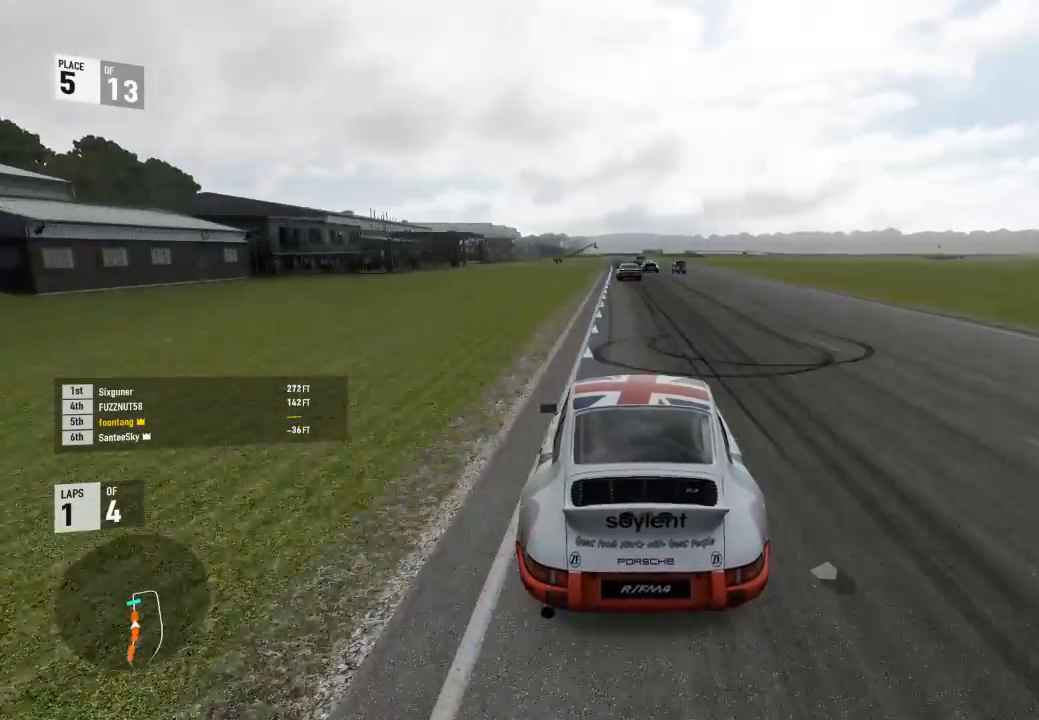
{"buttons": ["R2"], "left_stick": "center", "right_stick": "center", "events": [[67, "left_stick", "center"]]}
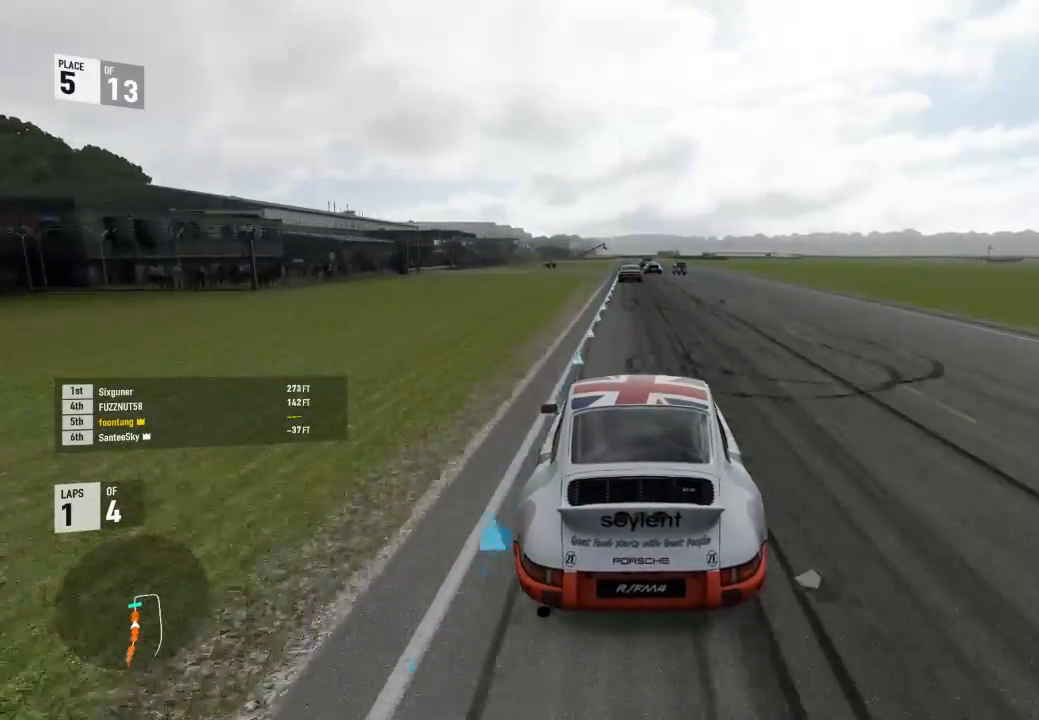
{"buttons": ["R2"], "left_stick": "center", "right_stick": "center", "events": [[167, "left_stick", "up-left"], [267, "left_stick", "center"]]}
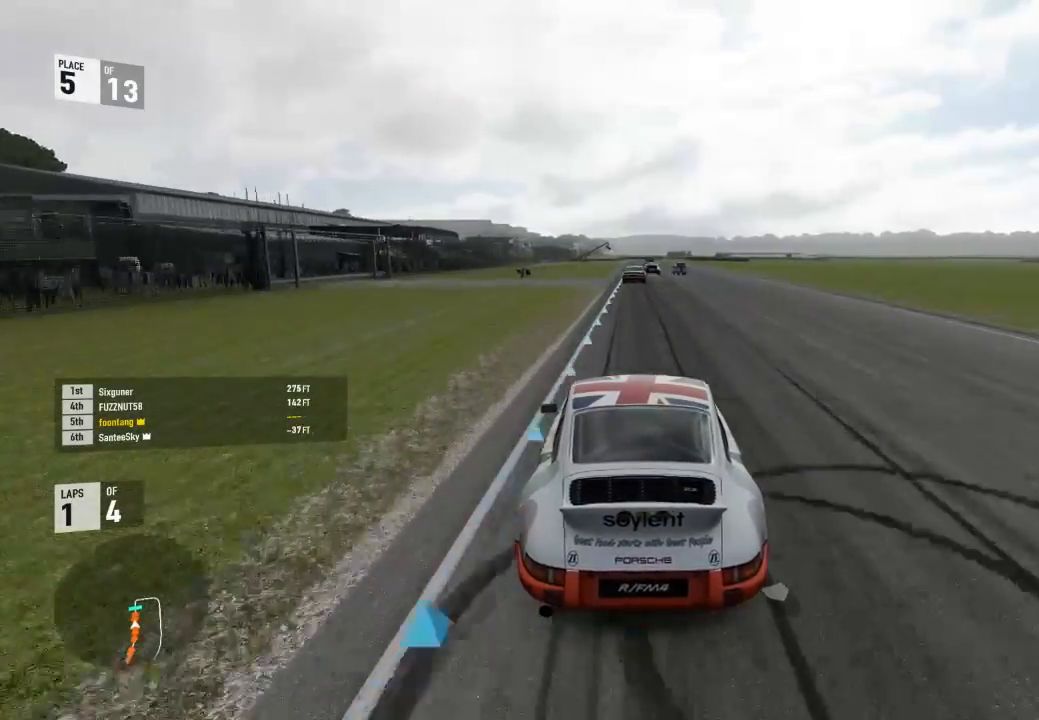
{"buttons": ["R2"], "left_stick": "right", "right_stick": "center", "events": [[167, "left_stick", "up-left"], [267, "left_stick", "center"], [500, "left_stick", "right"]]}
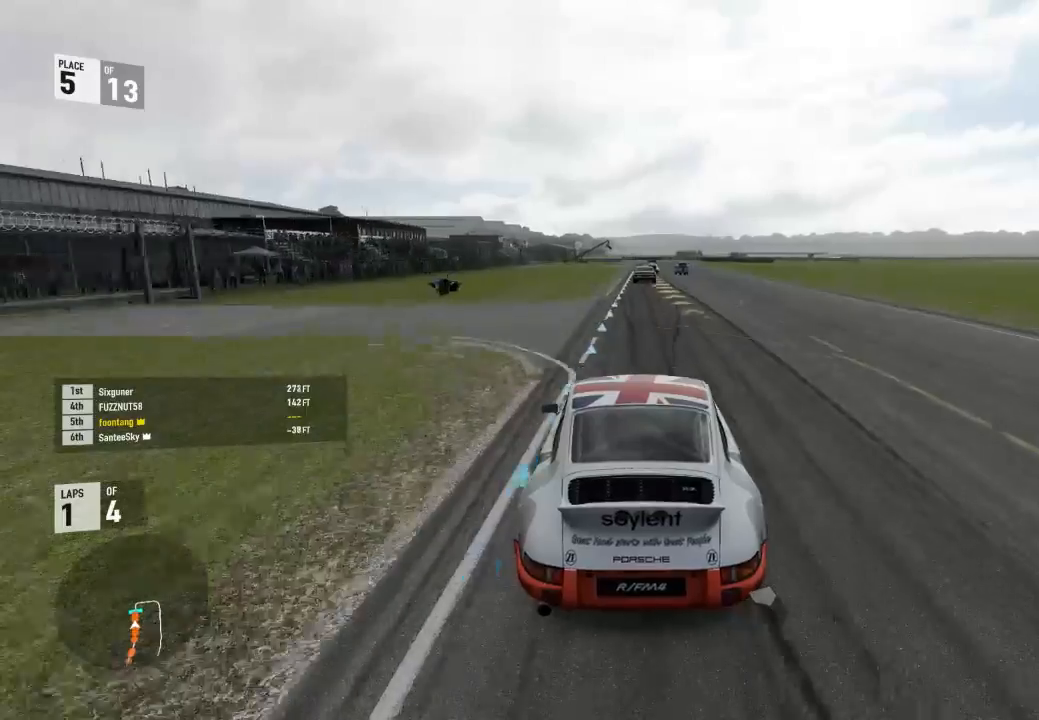
{"buttons": ["R2"], "left_stick": "up-left", "right_stick": "center", "events": [[133, "left_stick", "center"], [433, "left_stick", "up-left"]]}
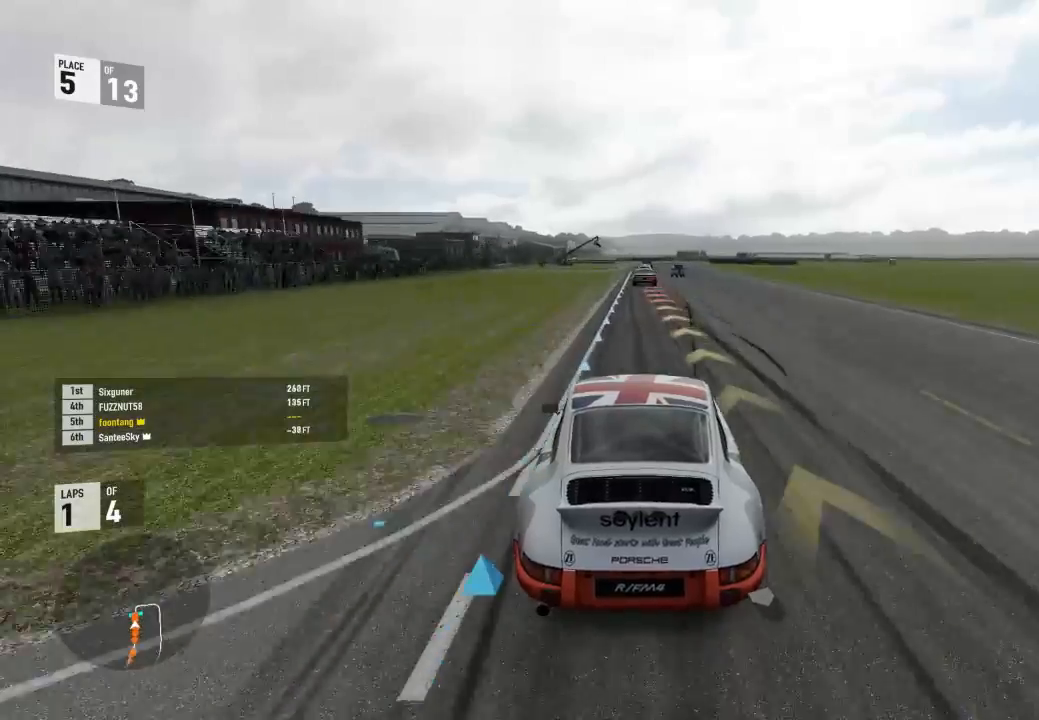
{"buttons": ["L2"], "left_stick": "center", "right_stick": "center", "events": [[33, "left_stick", "center"], [300, "L2", "down"], [300, "R2", "up"], [367, "left_stick", "up-left"], [467, "left_stick", "center"]]}
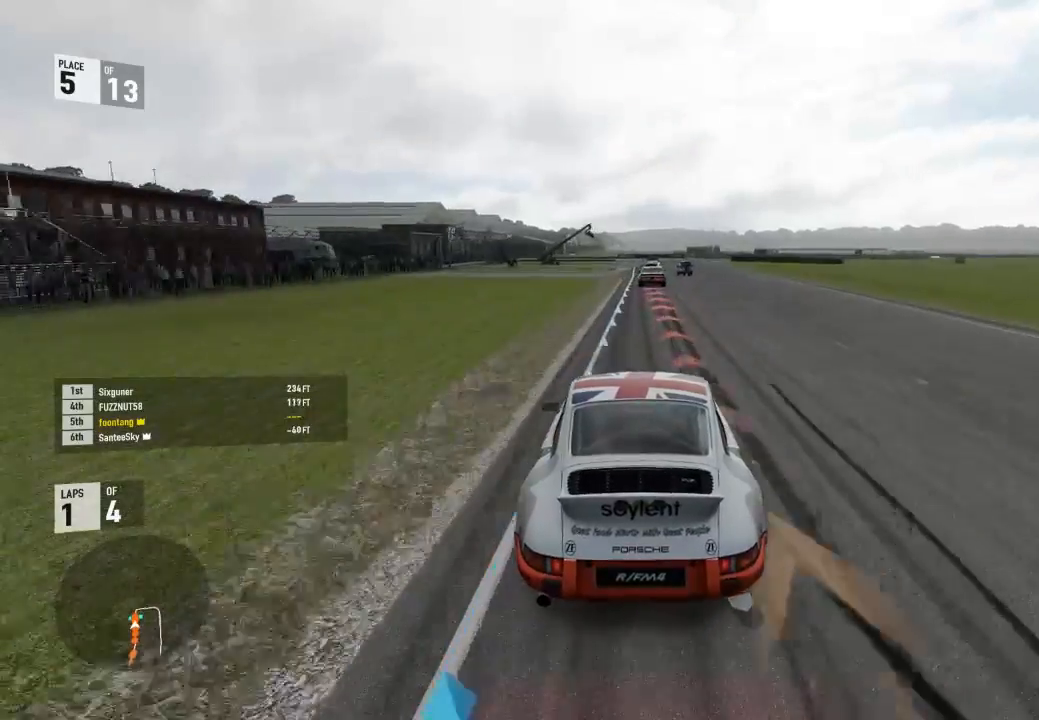
{"buttons": ["L2"], "left_stick": "center", "right_stick": "center", "events": [[100, "A", "down"], [100, "R2", "down"], [167, "X", "down"], [200, "left_stick", "down-right"], [300, "A", "up"], [300, "R2", "up"], [300, "X", "up"], [333, "left_stick", "center"], [367, "L2", "up"], [467, "L2", "down"]]}
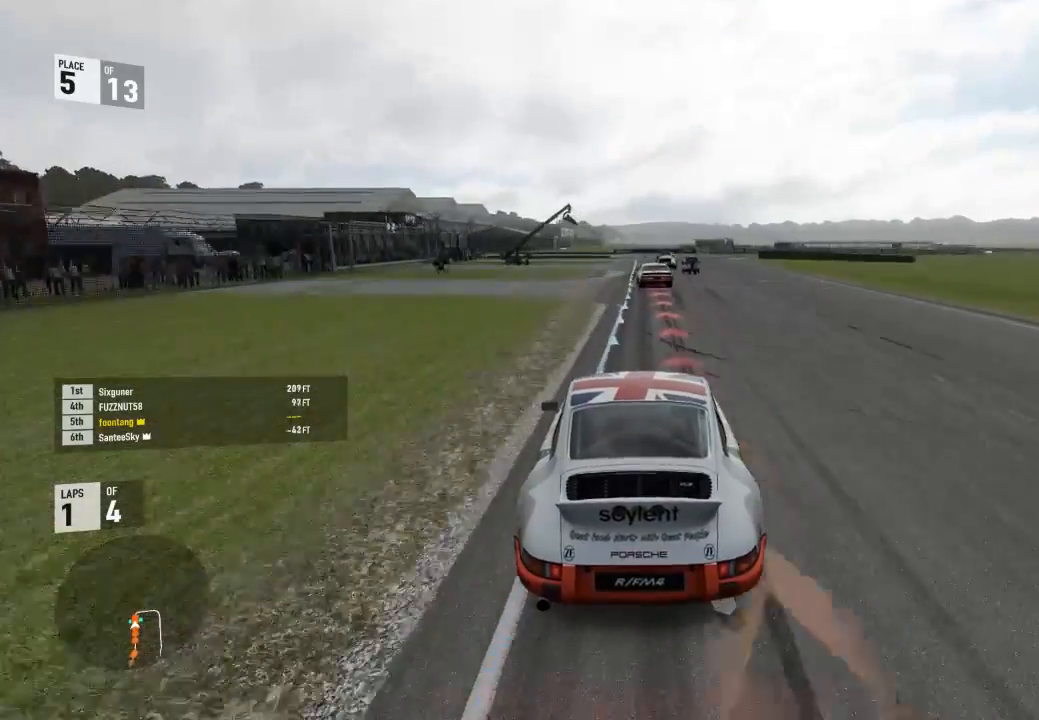
{"buttons": ["L2"], "left_stick": "down-right", "right_stick": "center", "events": [[333, "left_stick", "down-right"]]}
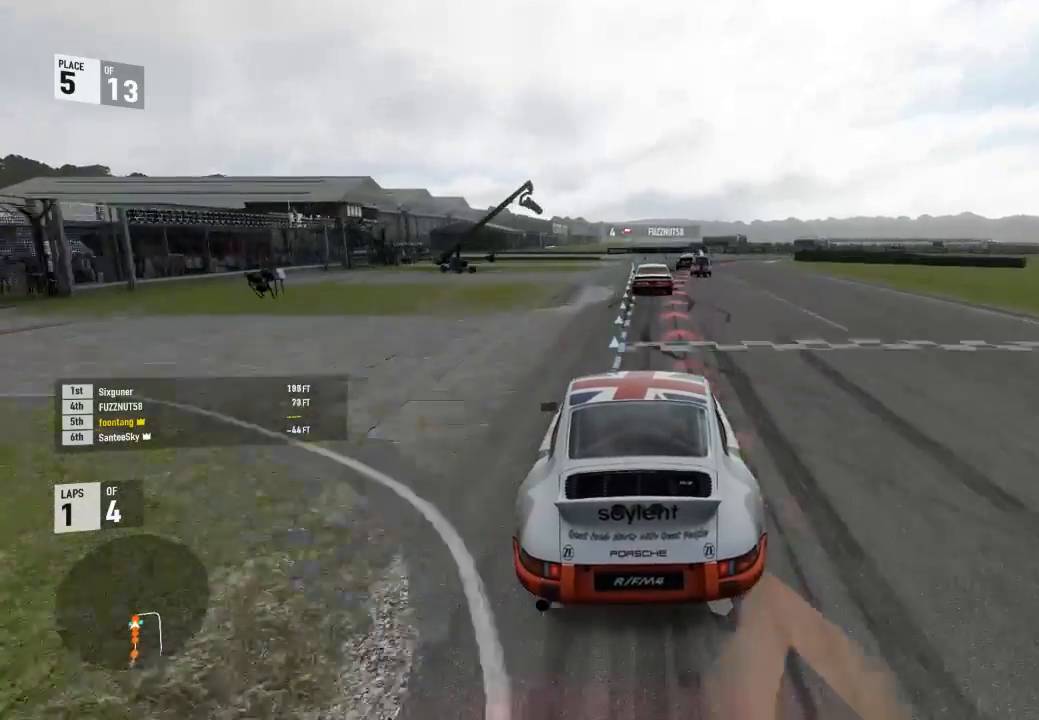
{"buttons": ["L2"], "left_stick": "center", "right_stick": "center", "events": [[33, "left_stick", "center"]]}
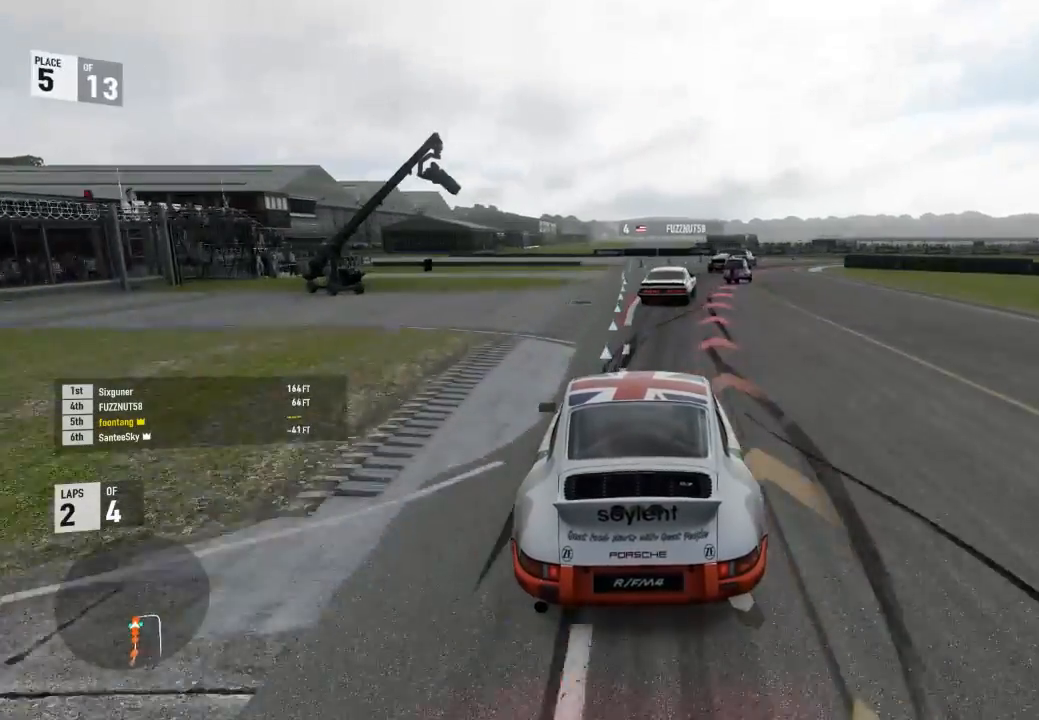
{"buttons": ["L2", "R2"], "left_stick": "down-right", "right_stick": "center", "events": [[167, "left_stick", "down-right"], [233, "R2", "down"]]}
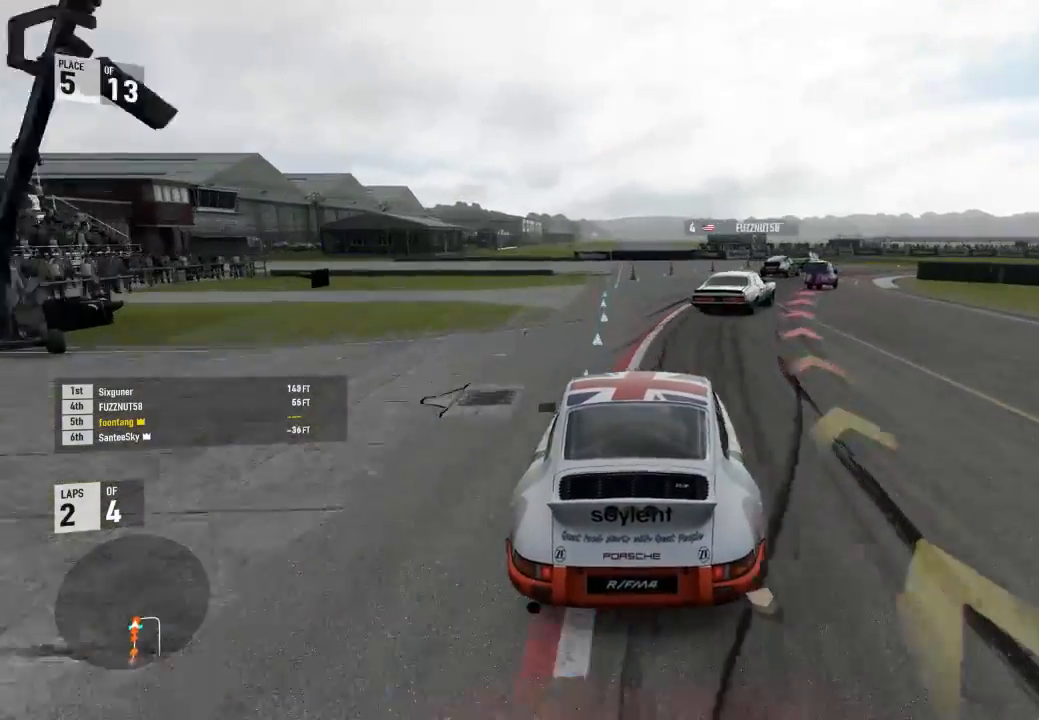
{"buttons": [], "left_stick": "down-right", "right_stick": "center", "events": [[67, "R2", "up"], [167, "L2", "up"], [233, "R2", "down"], [400, "R2", "up"]]}
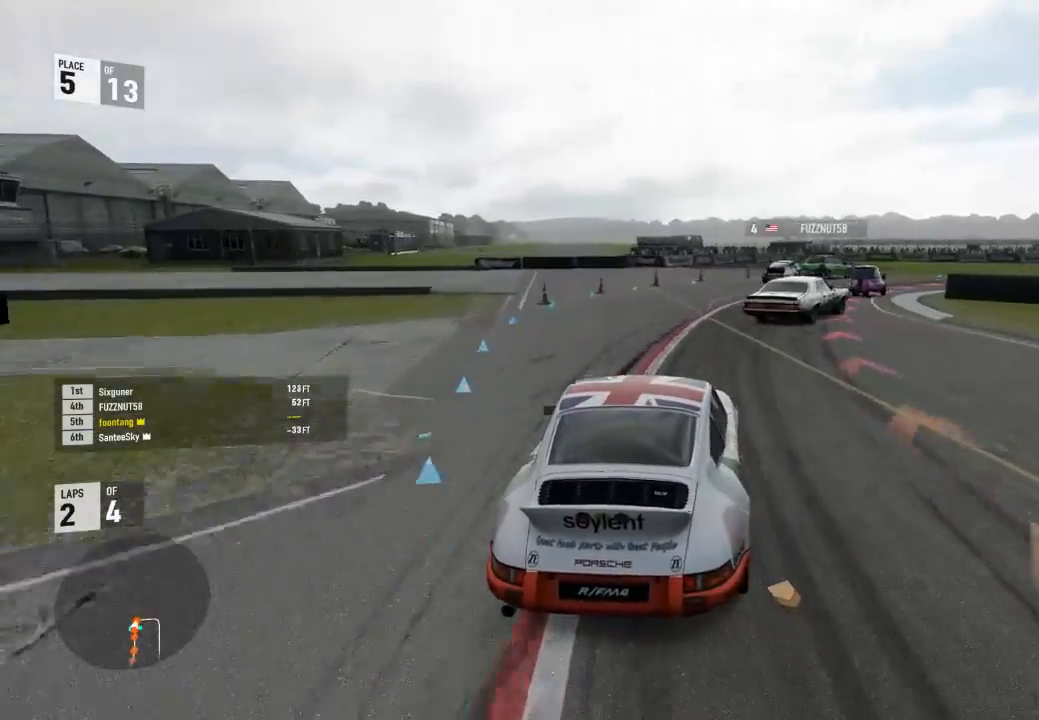
{"buttons": [], "left_stick": "down-right", "right_stick": "center", "events": []}
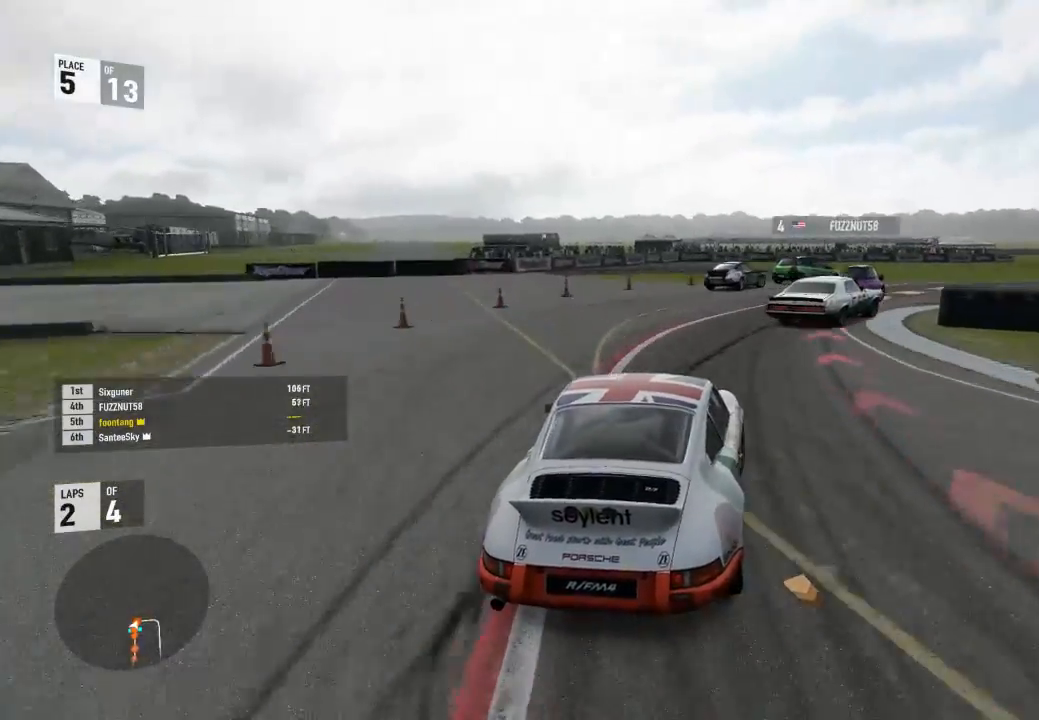
{"buttons": ["A", "X", "R2"], "left_stick": "down-right", "right_stick": "center", "events": [[400, "R2", "down"], [433, "A", "down"], [433, "X", "down"]]}
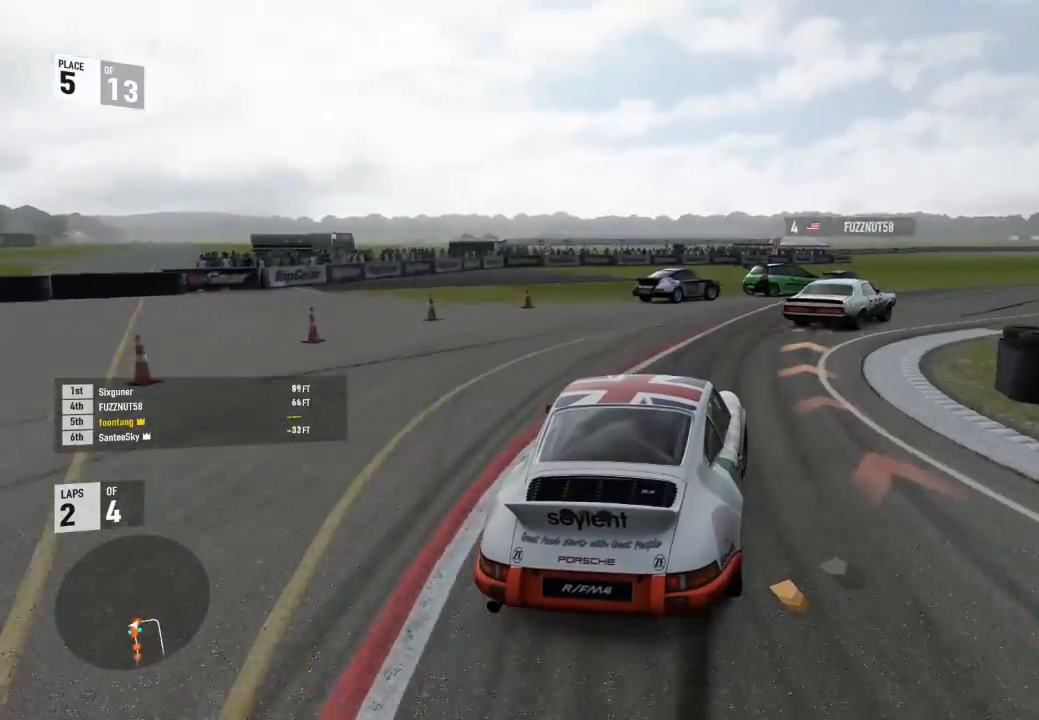
{"buttons": [], "left_stick": "down-right", "right_stick": "center", "events": [[33, "A", "up"], [33, "R2", "up"], [33, "X", "up"]]}
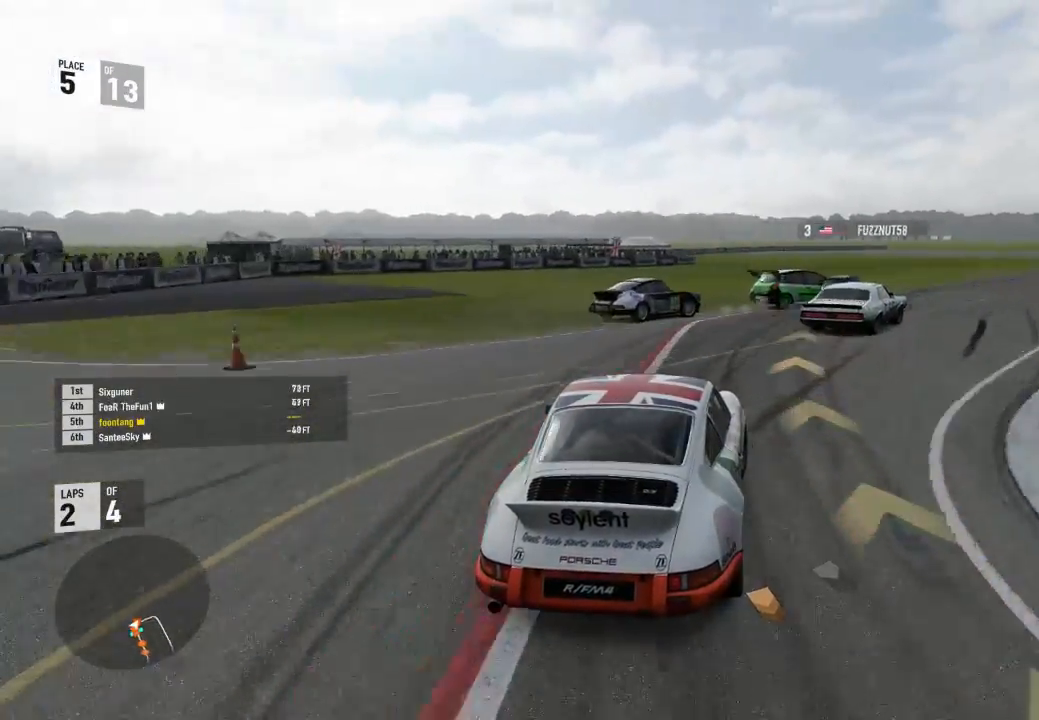
{"buttons": ["R2"], "left_stick": "down-right", "right_stick": "center", "events": [[433, "R2", "down"]]}
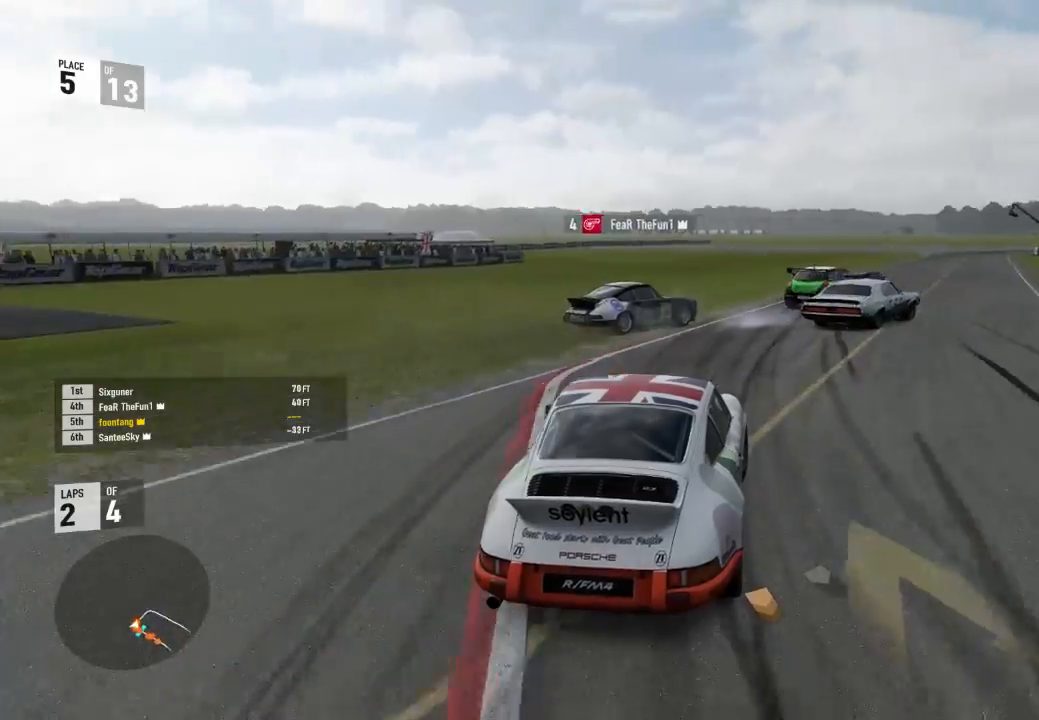
{"buttons": ["R2"], "left_stick": "center", "right_stick": "center", "events": [[367, "left_stick", "center"]]}
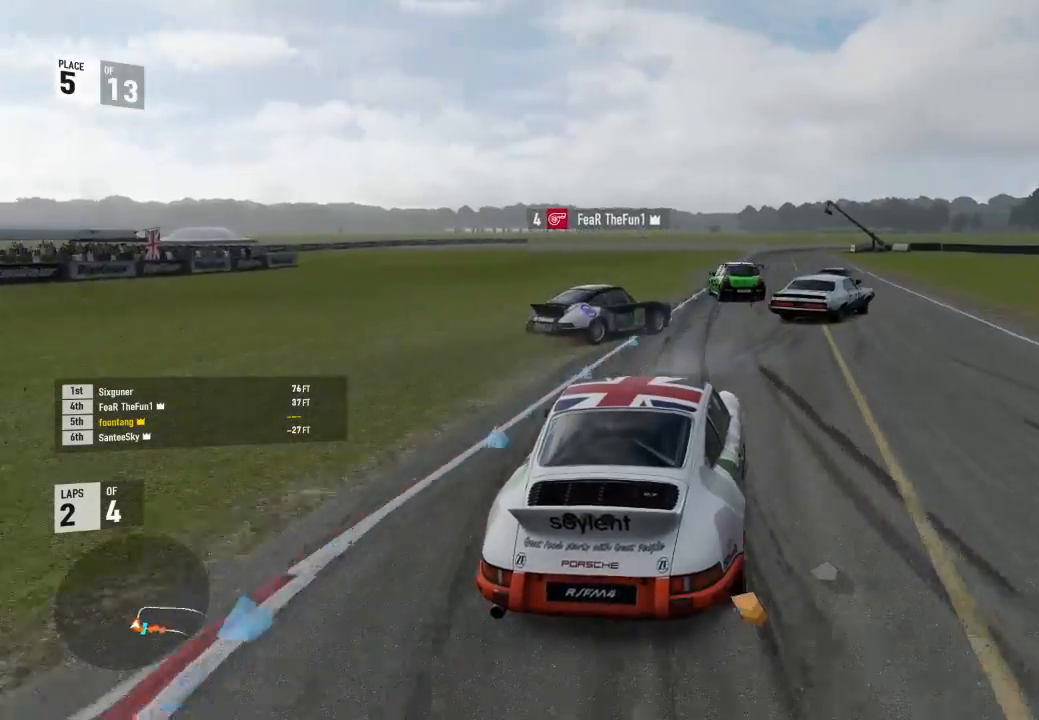
{"buttons": ["R2"], "left_stick": "center", "right_stick": "center", "events": [[67, "left_stick", "down-right"], [300, "left_stick", "up-left"], [467, "left_stick", "center"]]}
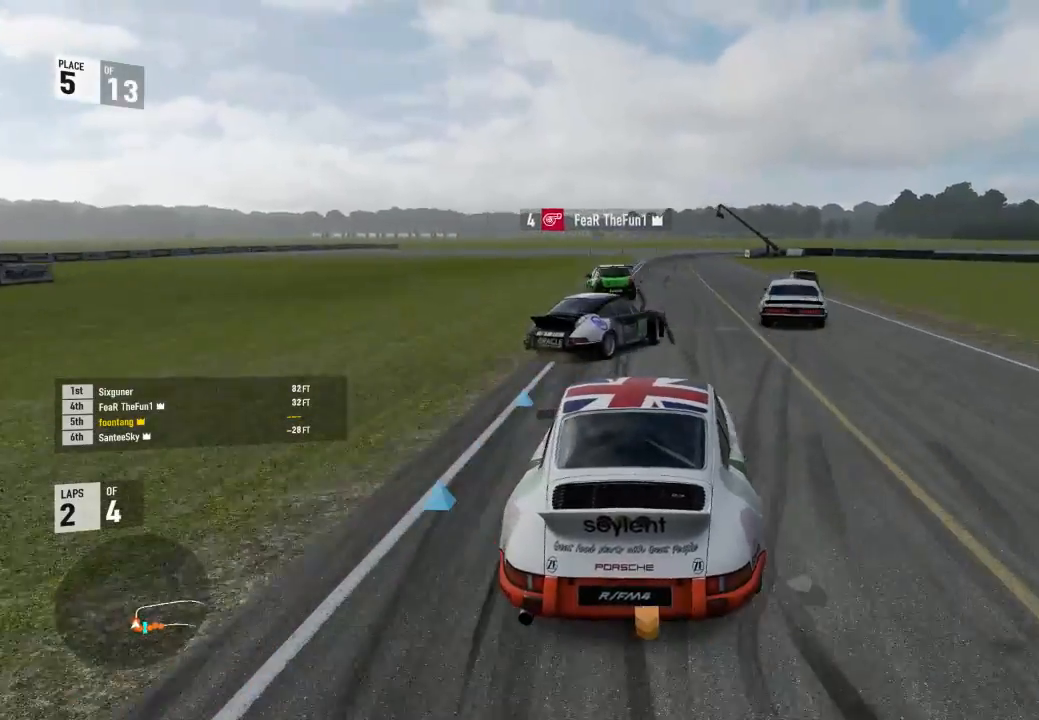
{"buttons": ["R2"], "left_stick": "up-left", "right_stick": "center", "events": [[267, "left_stick", "up-left"]]}
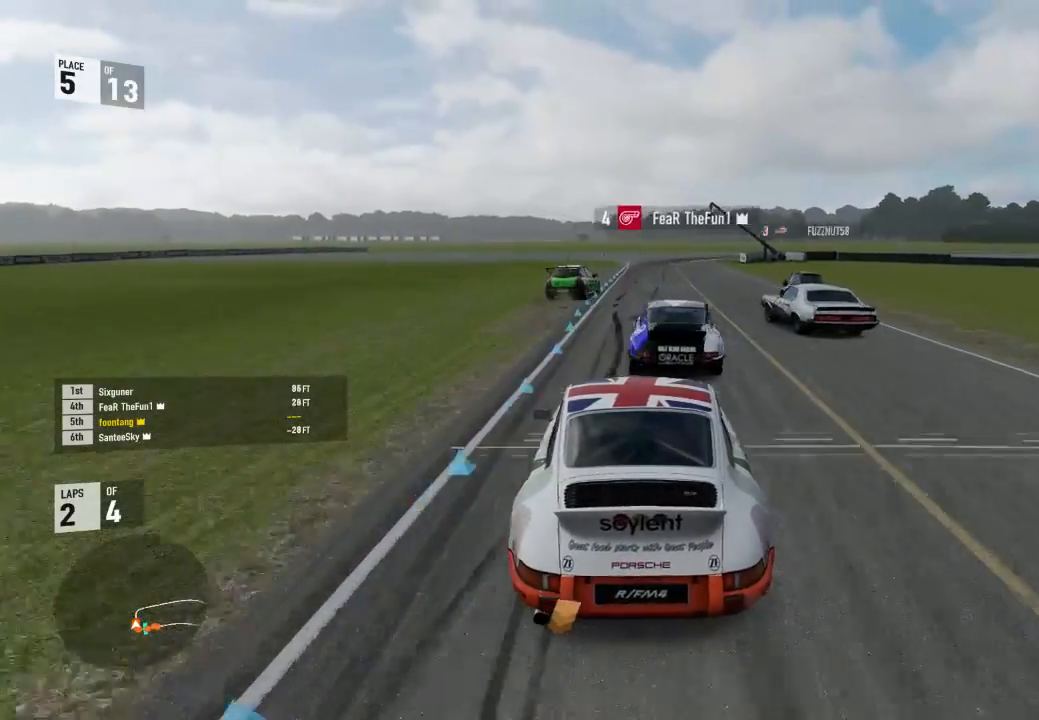
{"buttons": ["R2"], "left_stick": "center", "right_stick": "center", "events": [[100, "left_stick", "center"]]}
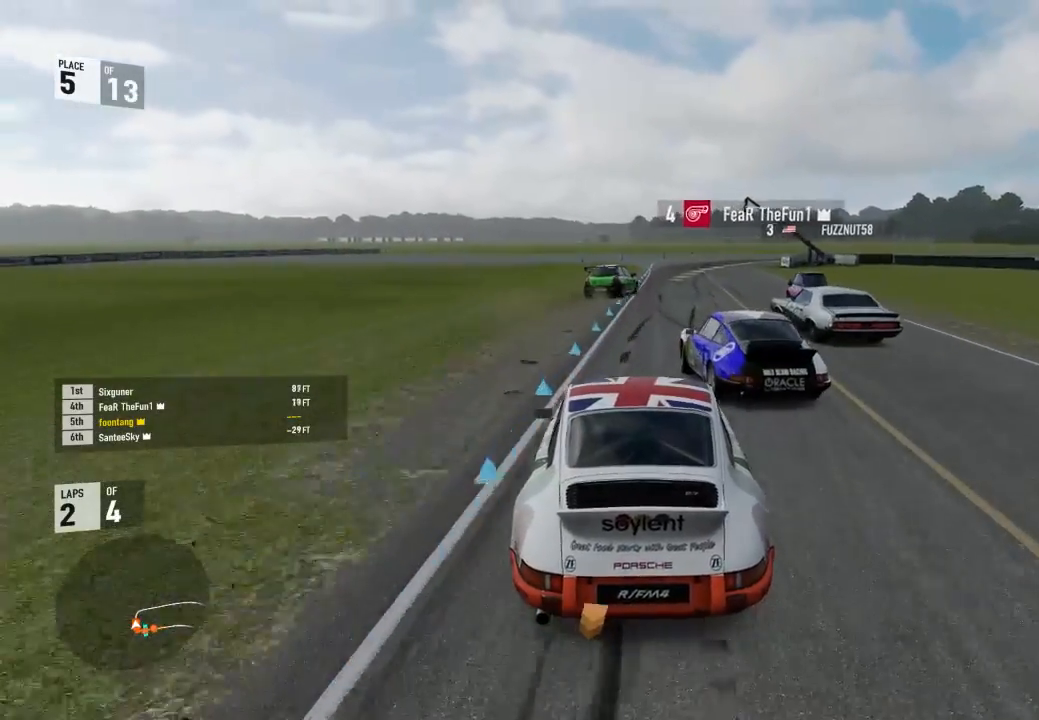
{"buttons": ["A", "B"], "left_stick": "center", "right_stick": "center", "events": [[33, "left_stick", "left"], [100, "left_stick", "up-left"], [200, "left_stick", "center"], [233, "R2", "up"], [500, "A", "down"], [500, "B", "down"]]}
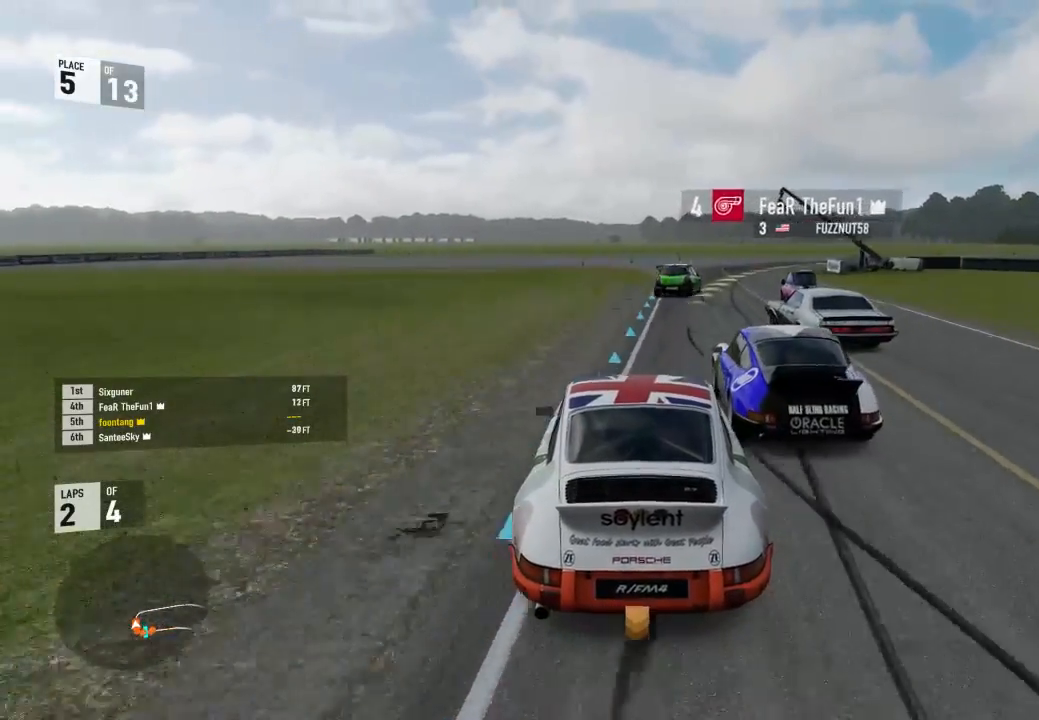
{"buttons": ["R2"], "left_stick": "down-right", "right_stick": "center", "events": [[33, "R2", "down"], [67, "A", "up"], [67, "left_stick", "right"], [100, "B", "up"], [267, "left_stick", "center"], [367, "left_stick", "down-right"]]}
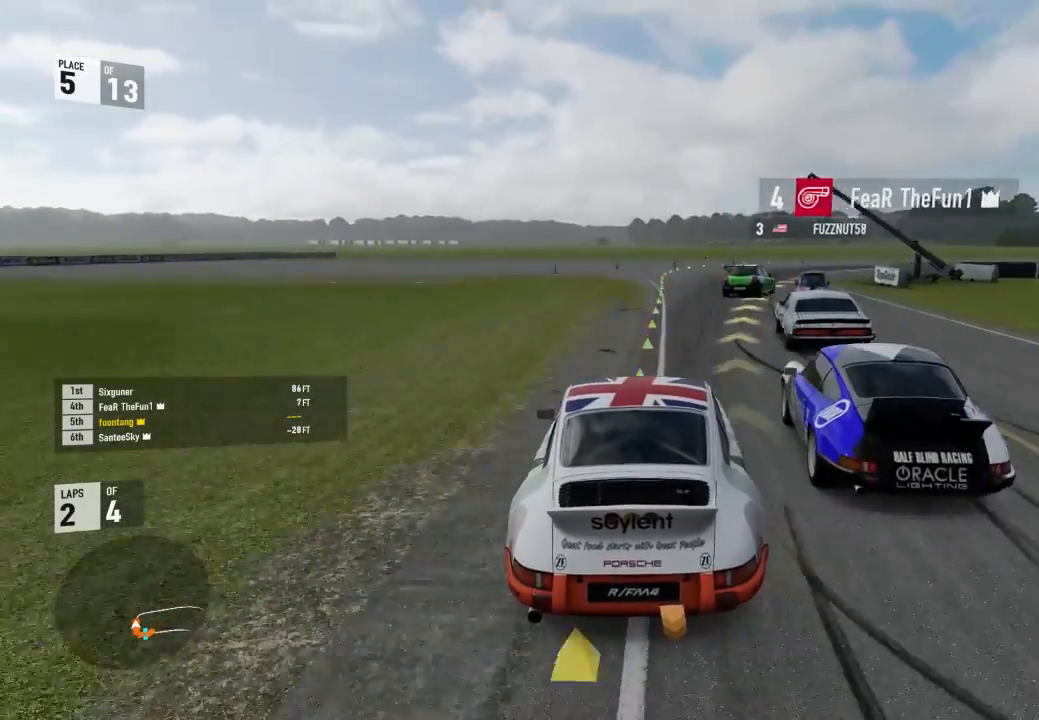
{"buttons": ["L2"], "left_stick": "down-right", "right_stick": "center", "events": [[233, "R2", "up"], [300, "L2", "down"], [367, "left_stick", "center"], [467, "left_stick", "down-right"]]}
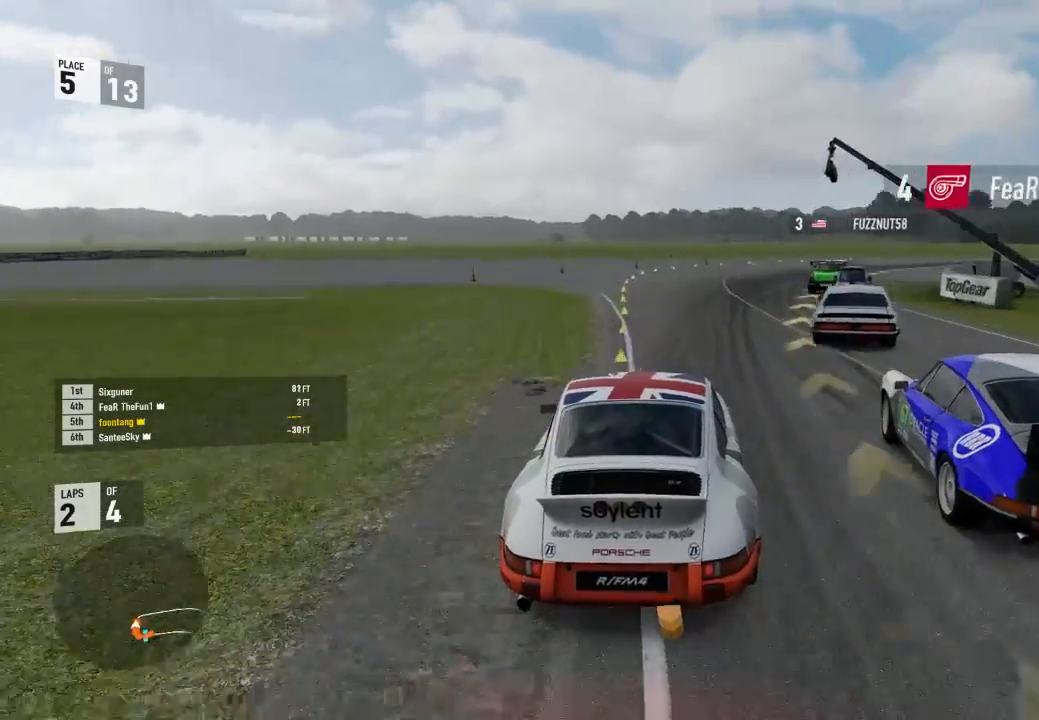
{"buttons": [], "left_stick": "down-right", "right_stick": "center", "events": [[100, "L2", "up"]]}
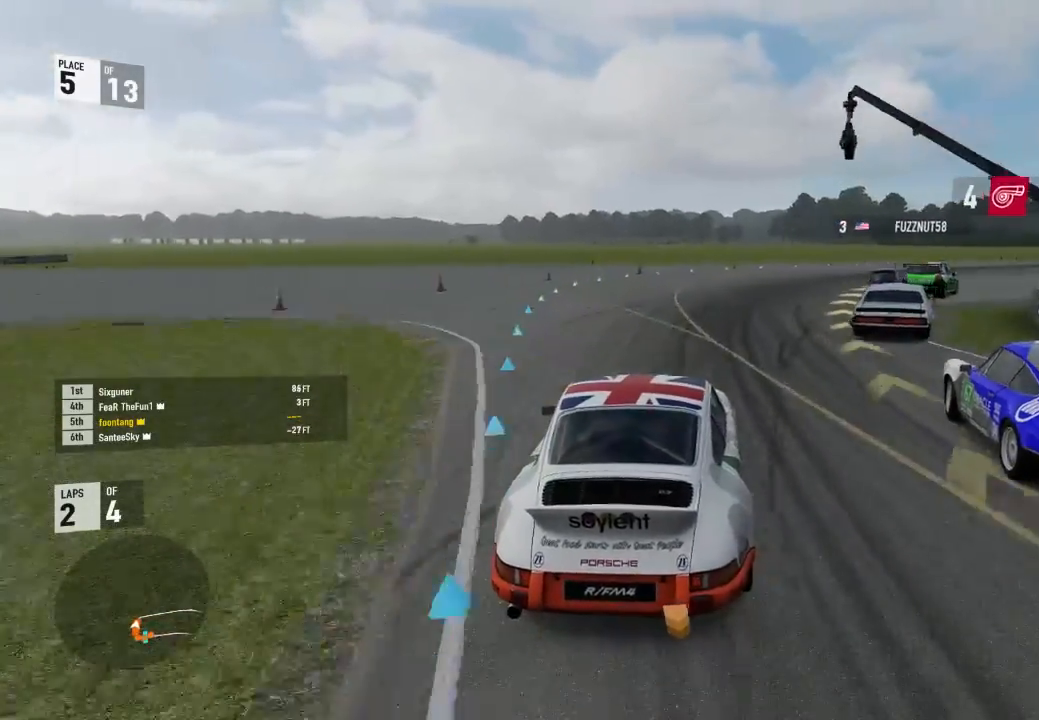
{"buttons": ["R2"], "left_stick": "down-right", "right_stick": "center", "events": [[67, "R2", "down"]]}
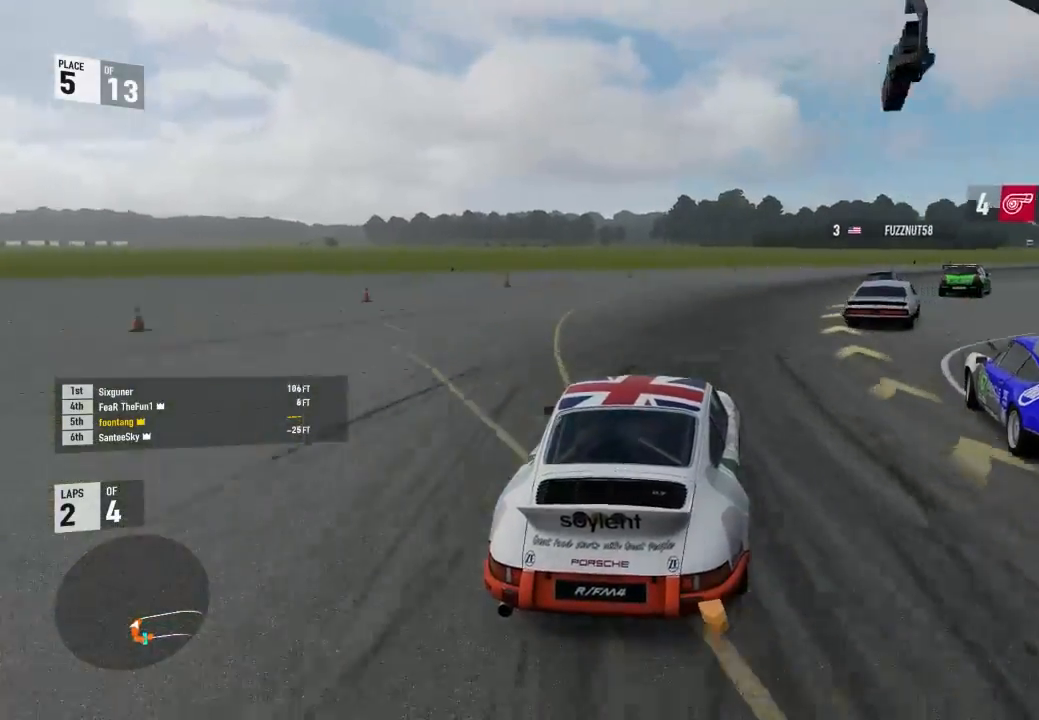
{"buttons": ["R2"], "left_stick": "down-right", "right_stick": "center", "events": [[233, "R2", "up"], [500, "R2", "down"]]}
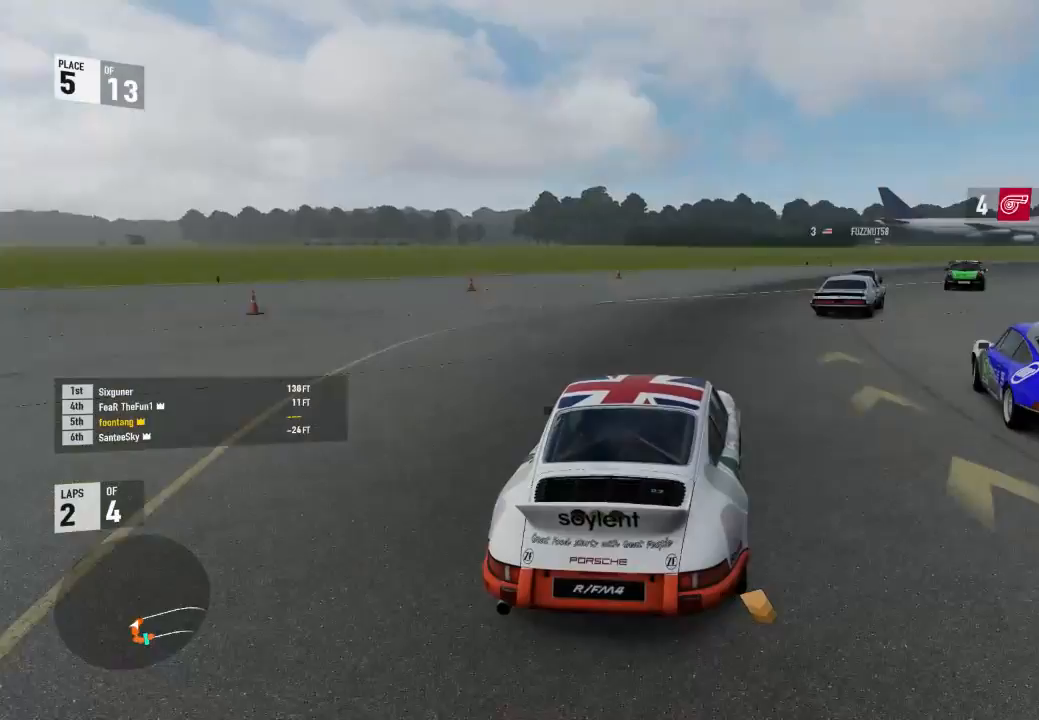
{"buttons": ["R2"], "left_stick": "down-right", "right_stick": "center", "events": []}
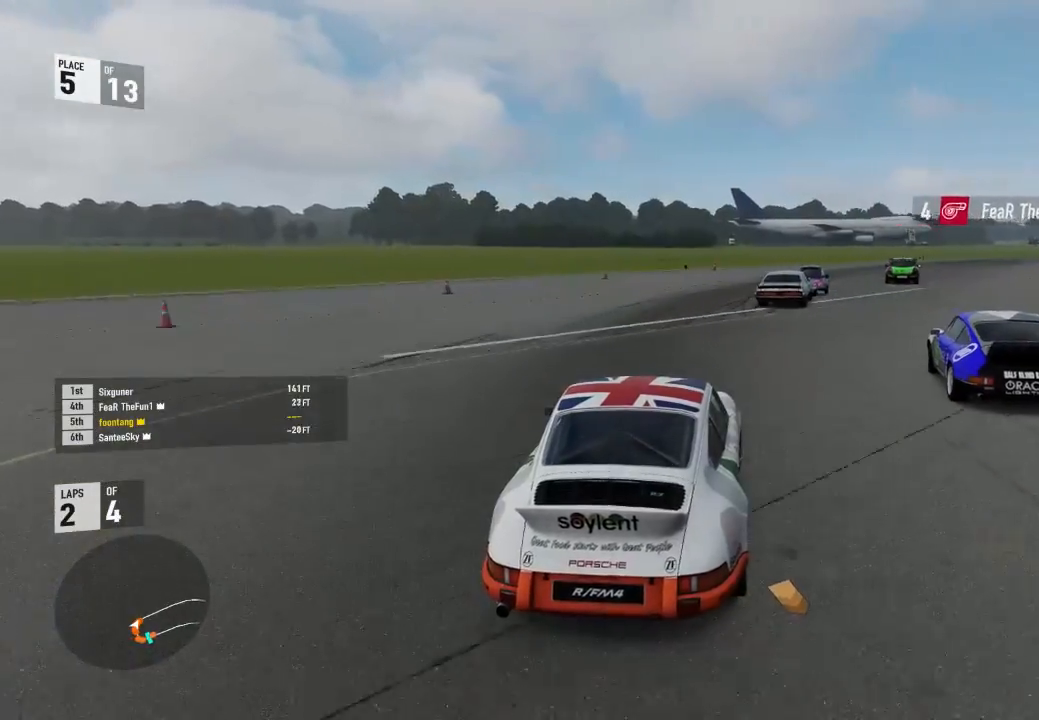
{"buttons": ["R2"], "left_stick": "down-right", "right_stick": "center", "events": [[233, "left_stick", "up-left"], [333, "left_stick", "down-right"]]}
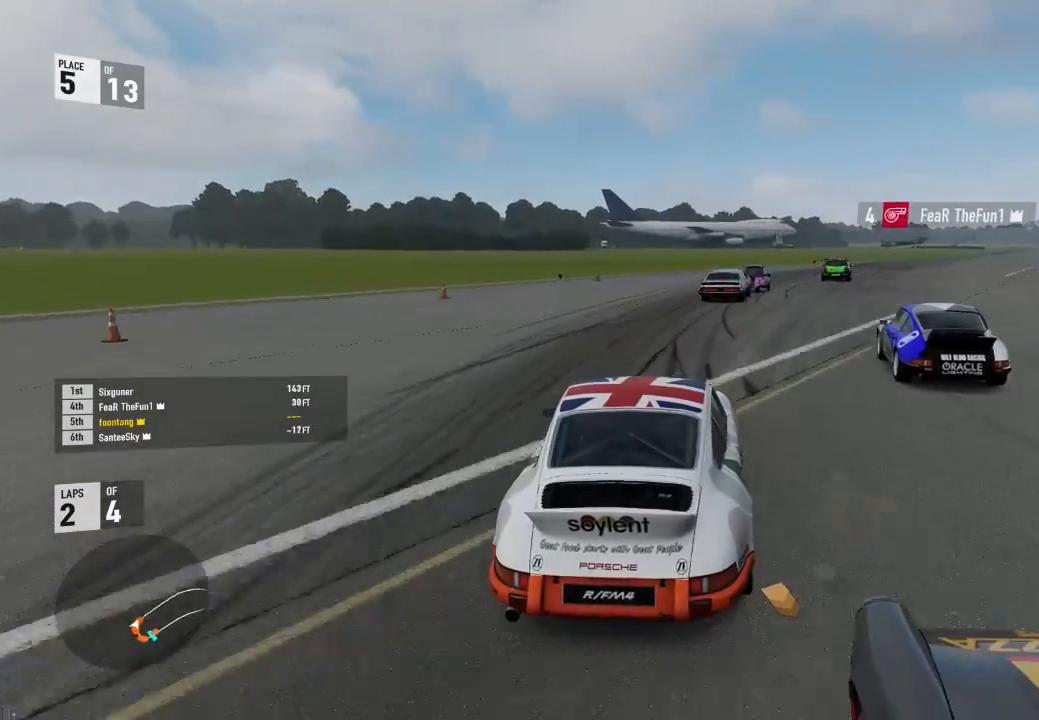
{"buttons": ["R2"], "left_stick": "down-right", "right_stick": "center", "events": []}
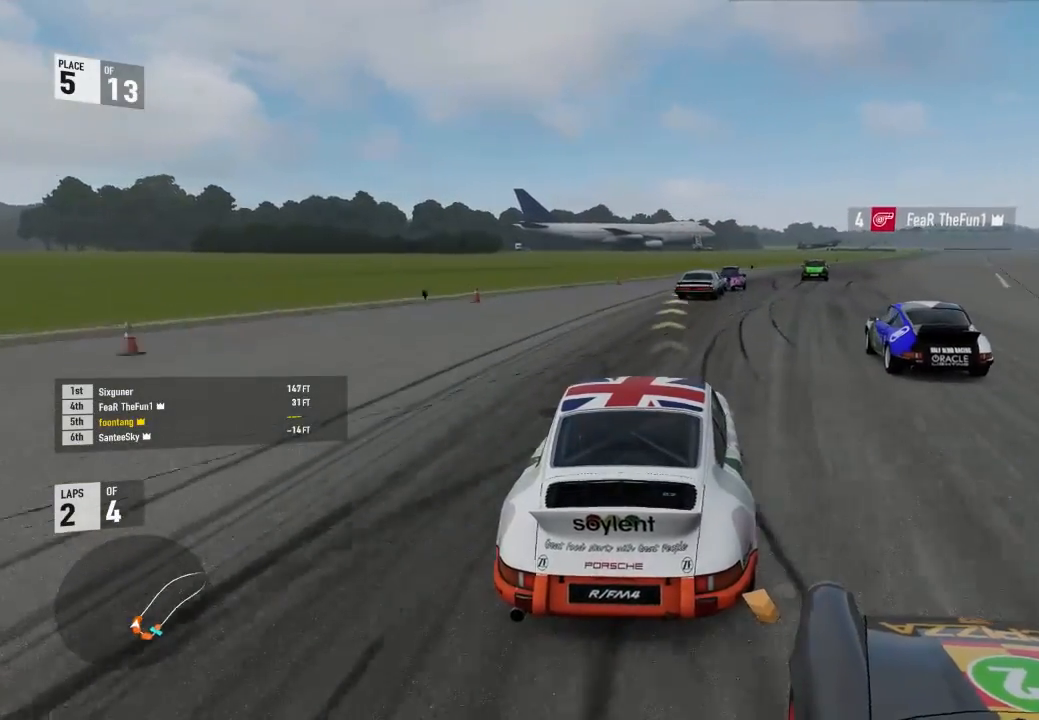
{"buttons": ["R2"], "left_stick": "down-right", "right_stick": "center", "events": [[33, "left_stick", "center"], [100, "left_stick", "down-right"]]}